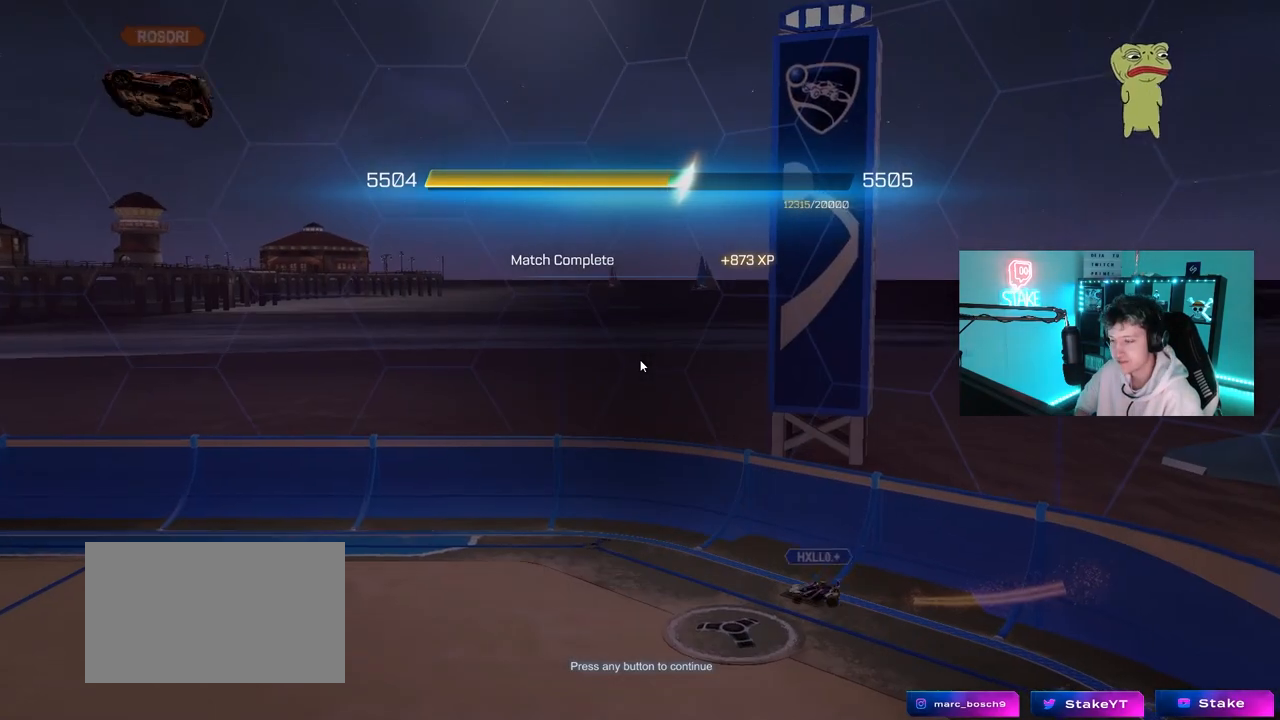
Gameplay with keyboard and mouse; each line is a JSON object with the keys and mouse buttons held at the frame after it. "events" lists presses ("down") and releases ("up") of "1", "2", "3", "4", "5", "a", "alt", "c", "caps_lock", "ctrl", "d", "e", "f", "g", "q", "r", "s", "shift", "space", "t", "tab", "v", "w", "x", "z", "mouse_left", "mouse_wheel" and "mouse_right" between this image and that frame as [ms after this image, input, new state], when the widget could be followed in between. "mouse_left", "mouse_wheel", "mouse_right" = the "left", "wheel", "right" buttons of the "mouse" list. No other keys are recorded. "wheel" means that the mouse wheel is clicked or scrolled. "mouse_move" is the direction in which the mouse moves at that frame (one of eight, or "still"), when it could be read.
{"keys": [], "mouse": ["left"], "mouse_move": "still", "events": [[483, "mouse_left", "down"]]}
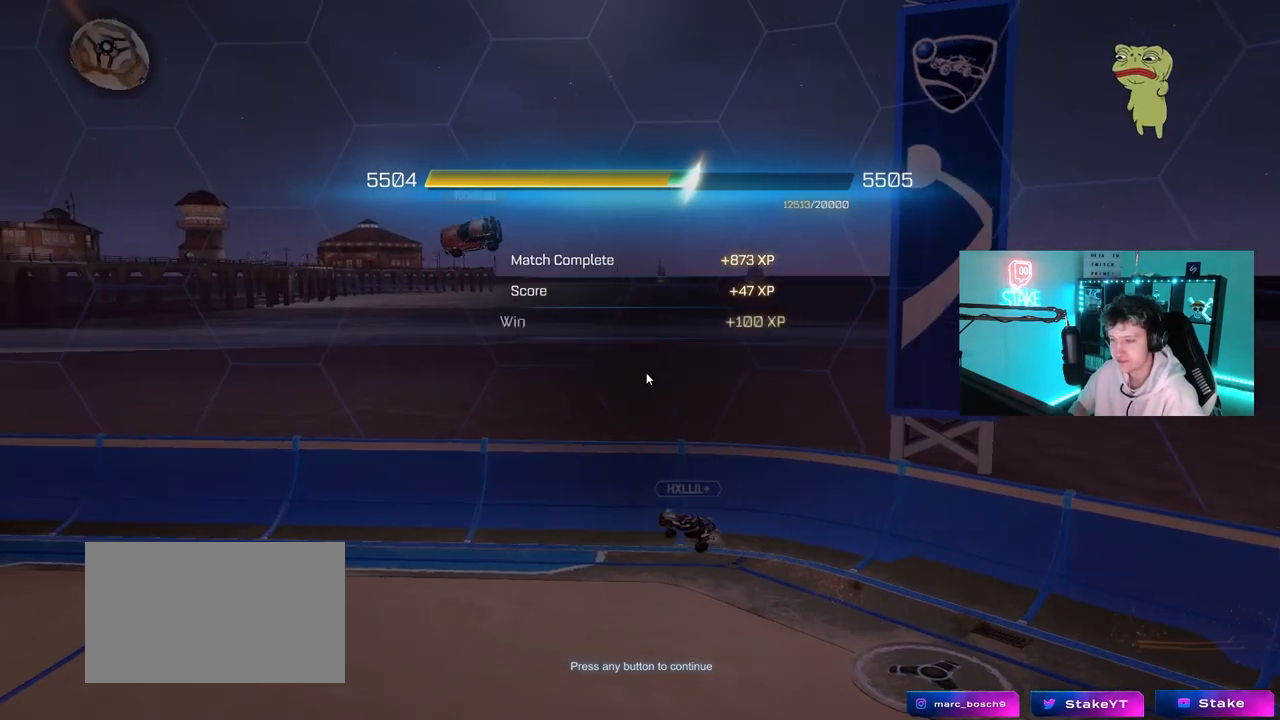
{"keys": [], "mouse": [], "mouse_move": "still", "events": [[117, "mouse_left", "up"]]}
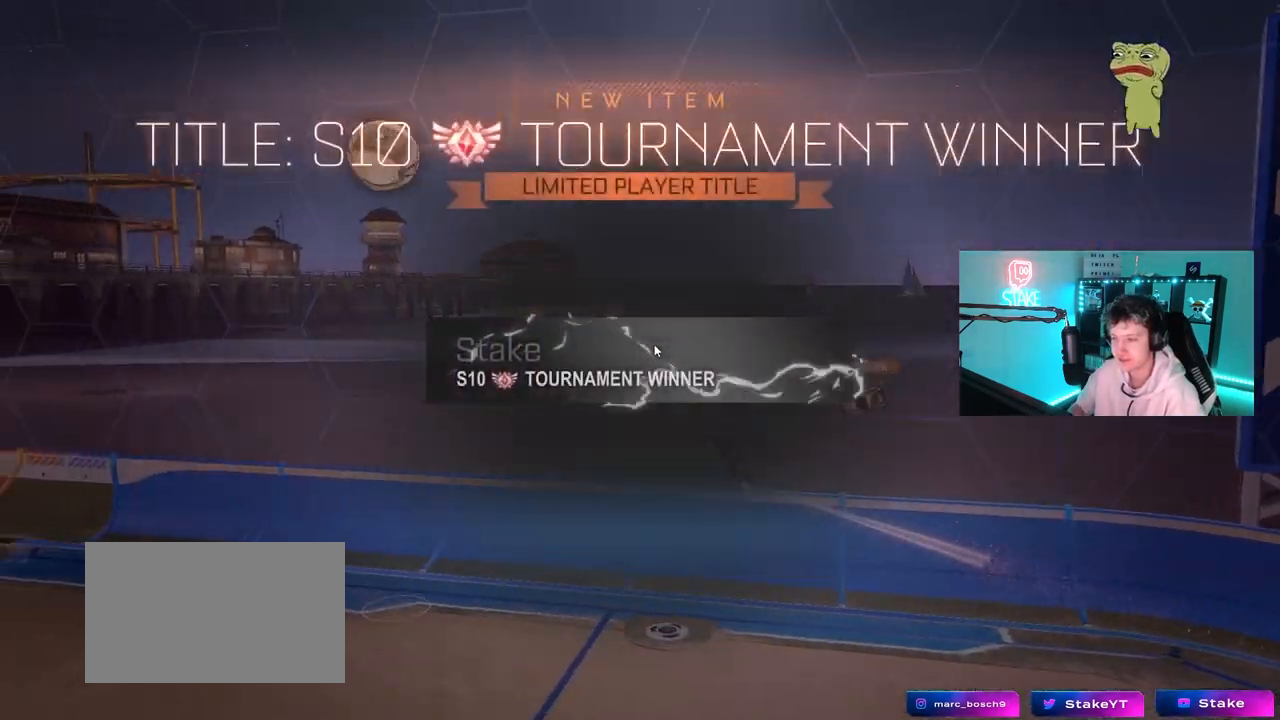
{"keys": [], "mouse": [], "mouse_move": "still", "events": []}
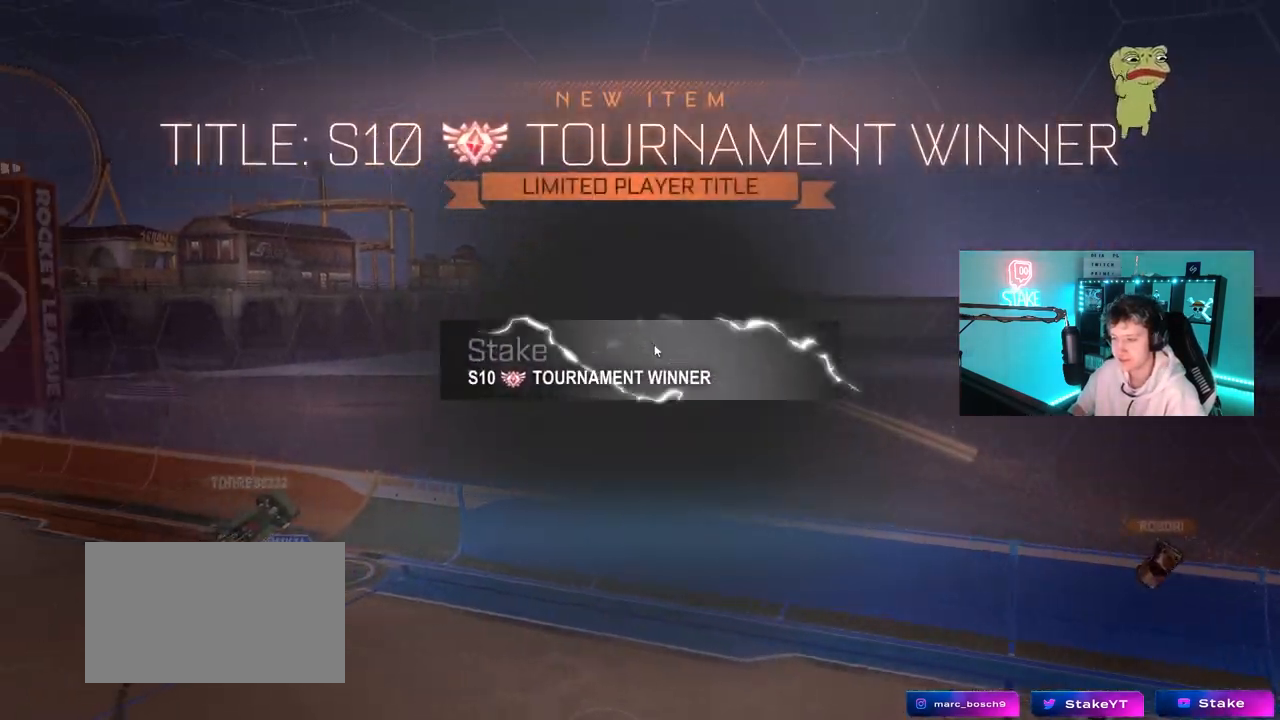
{"keys": [], "mouse": [], "mouse_move": "still", "events": []}
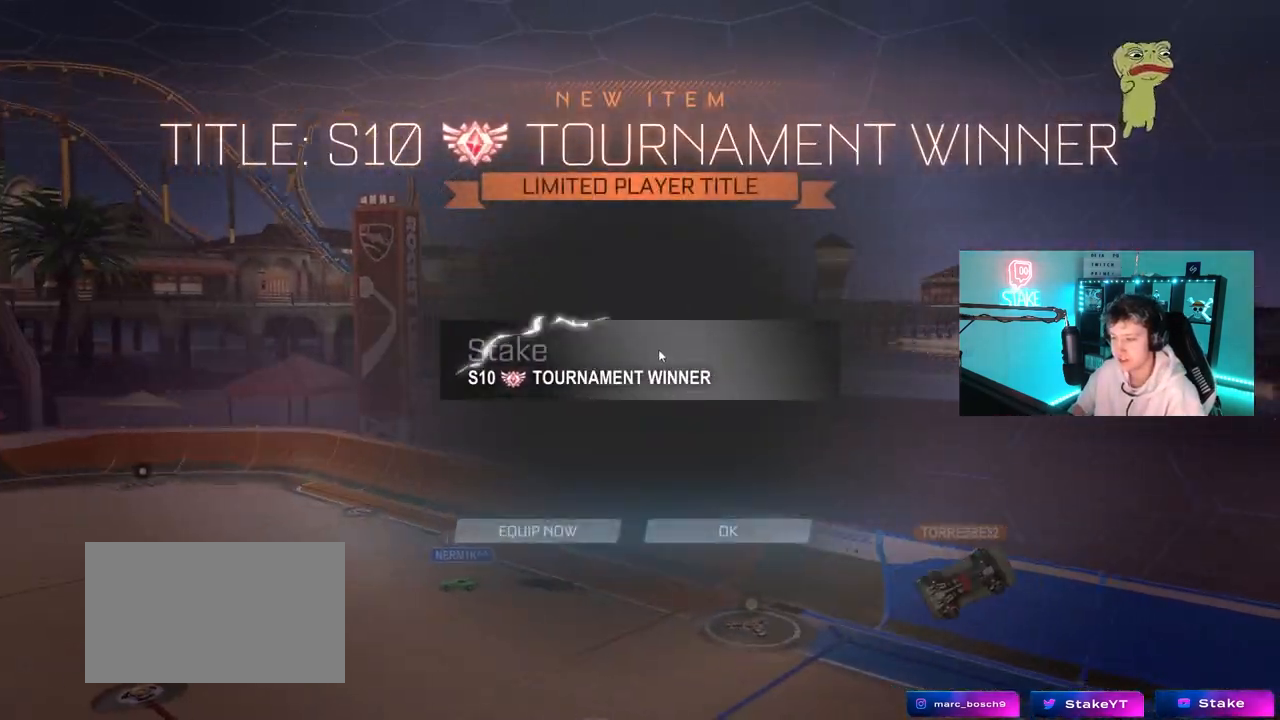
{"keys": [], "mouse": [], "mouse_move": "still", "events": []}
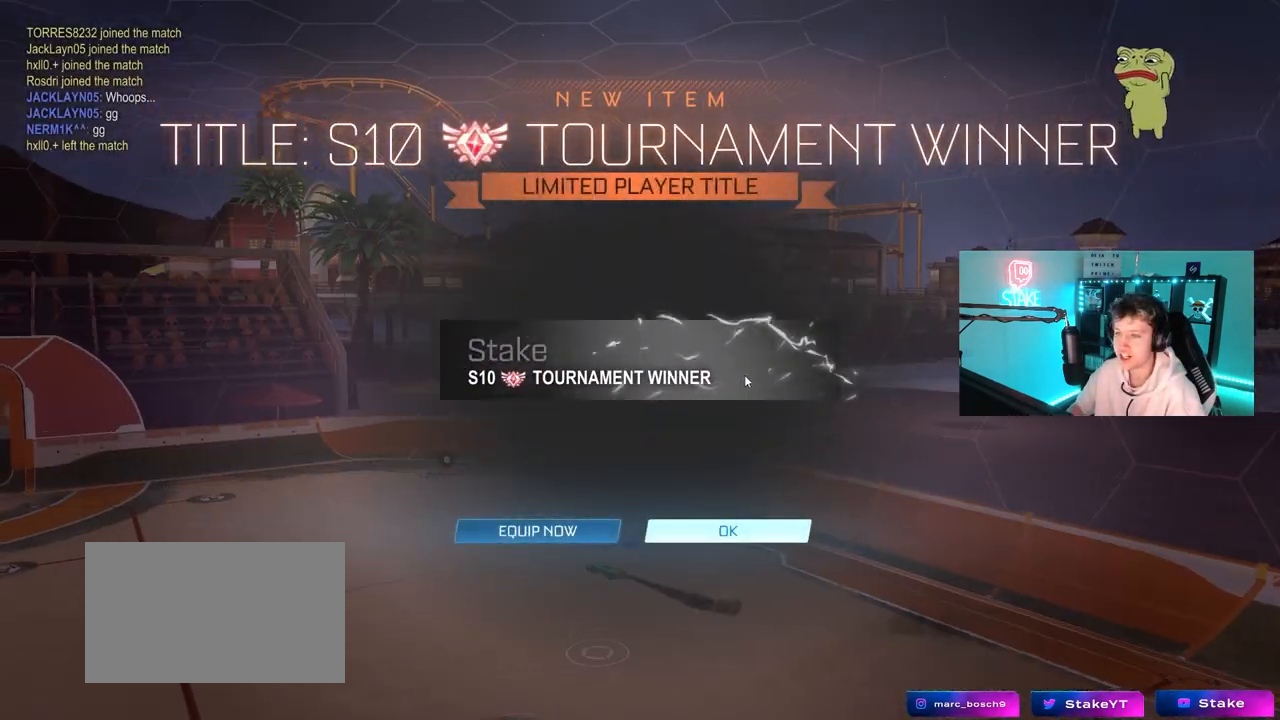
{"keys": [], "mouse": [], "mouse_move": "still", "events": []}
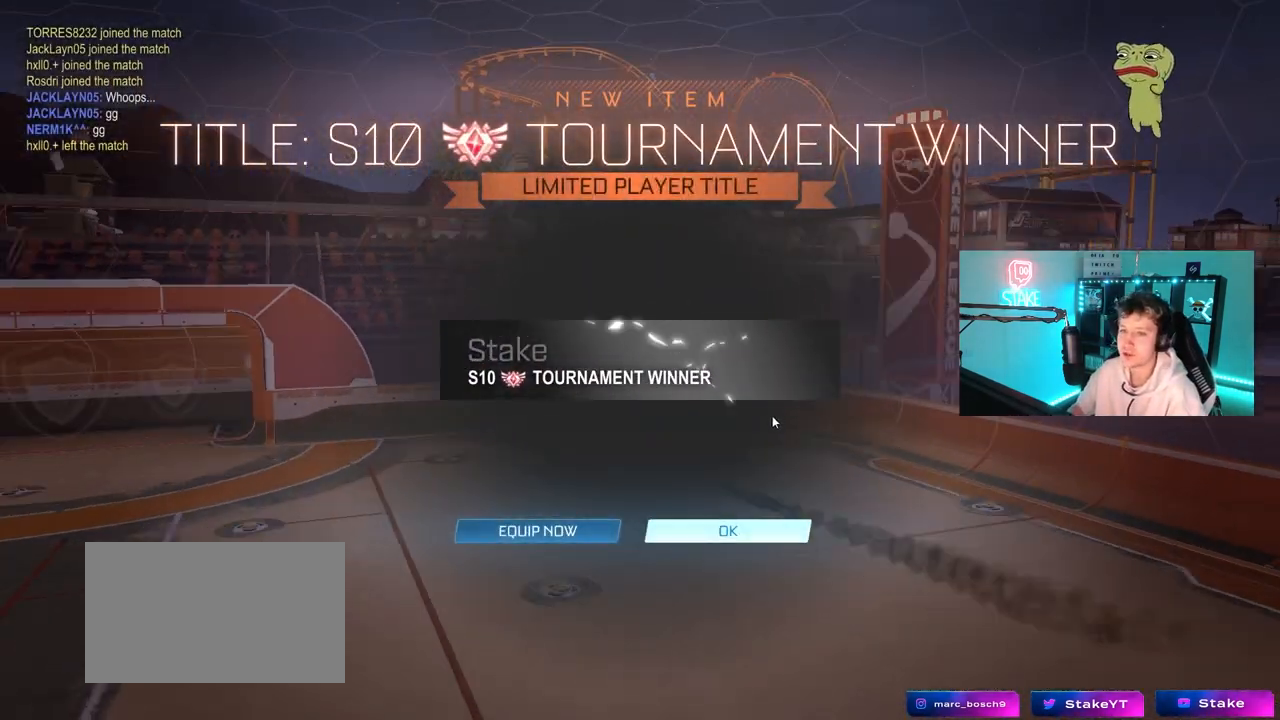
{"keys": [], "mouse": [], "mouse_move": "still", "events": [[383, "mouse_left", "down"], [433, "mouse_left", "up"]]}
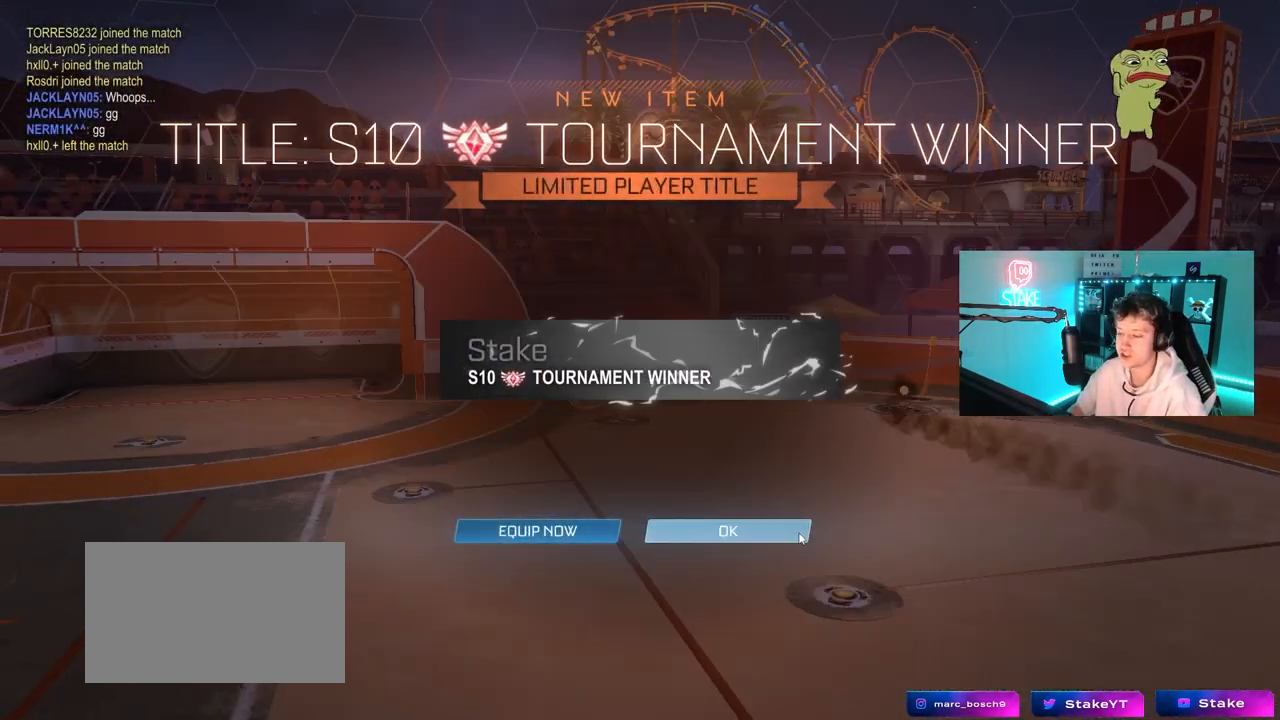
{"keys": [], "mouse": [], "mouse_move": "up", "events": []}
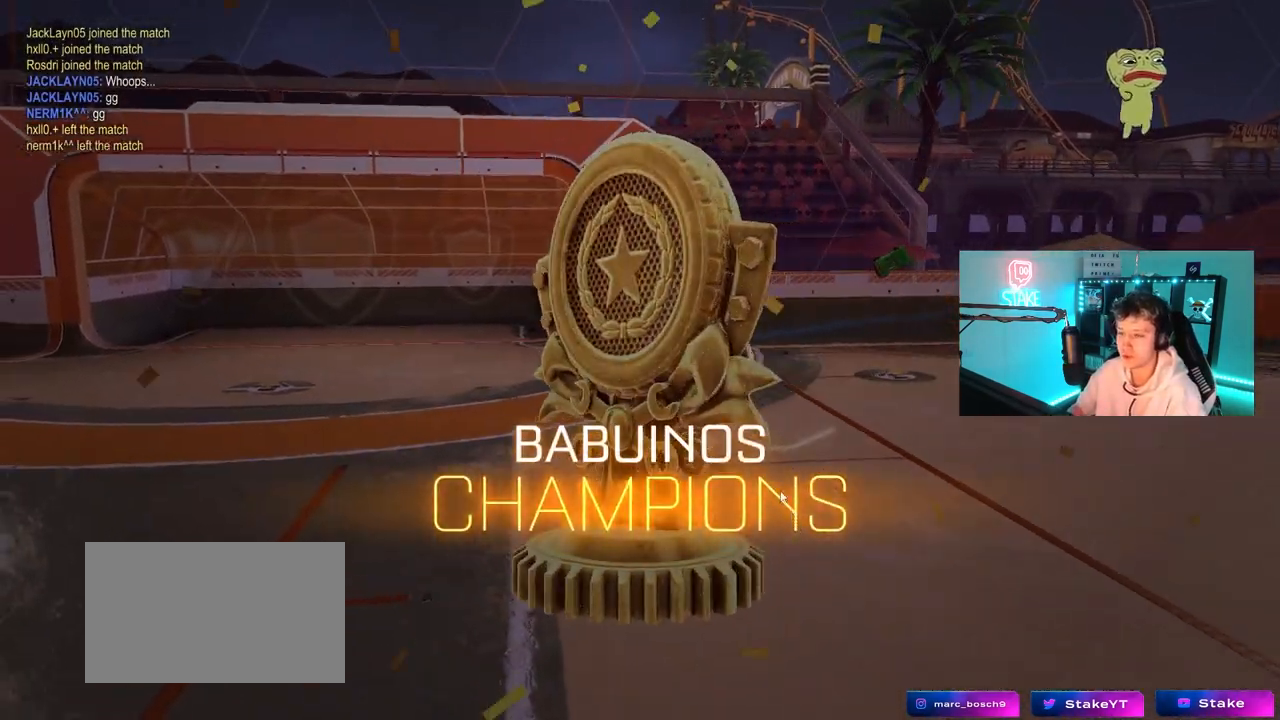
{"keys": [], "mouse": ["left"], "mouse_move": "still", "events": [[417, "mouse_left", "down"]]}
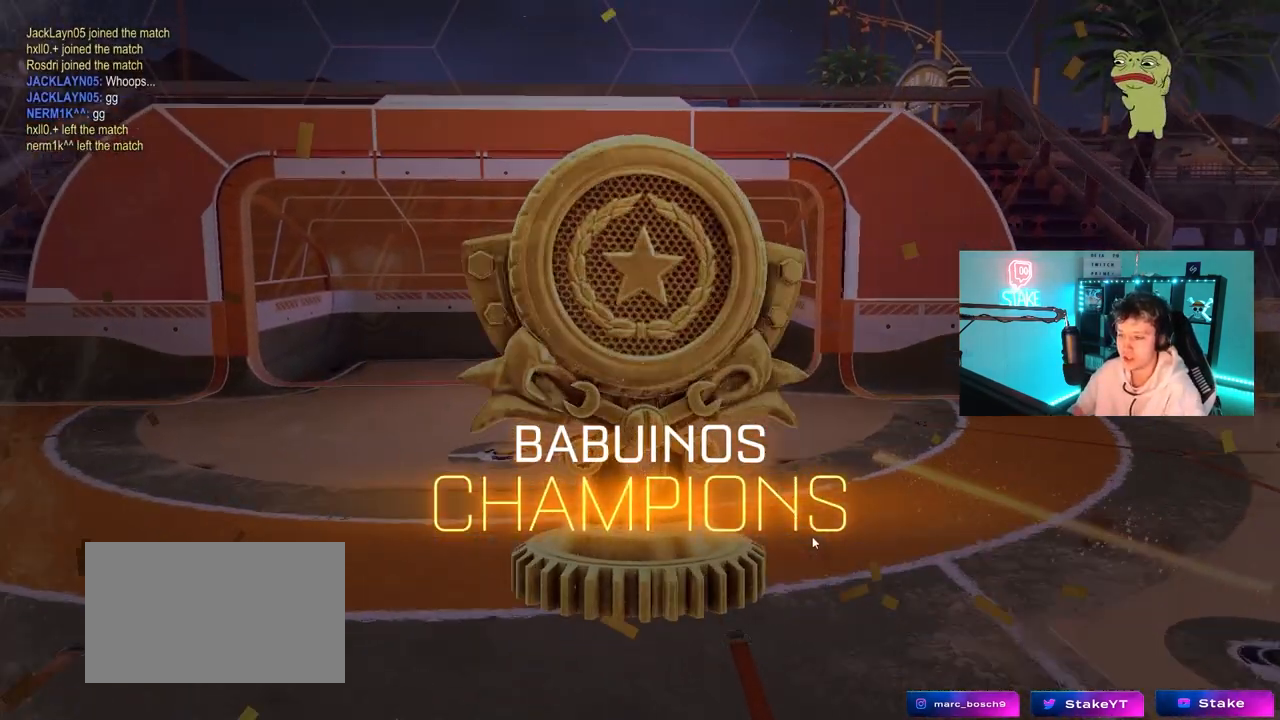
{"keys": [], "mouse": ["left"], "mouse_move": "still", "events": [[67, "mouse_left", "up"], [483, "mouse_left", "down"]]}
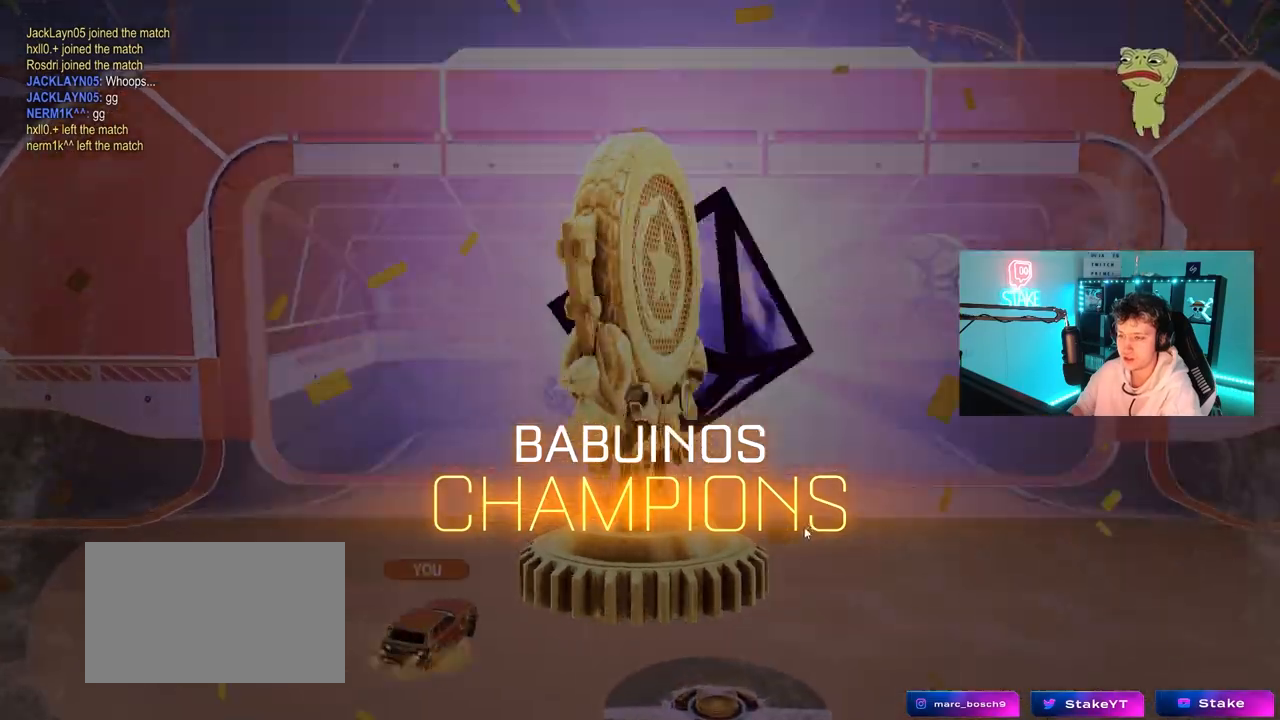
{"keys": [], "mouse": ["left"], "mouse_move": "still", "events": [[117, "mouse_left", "up"], [400, "mouse_left", "down"]]}
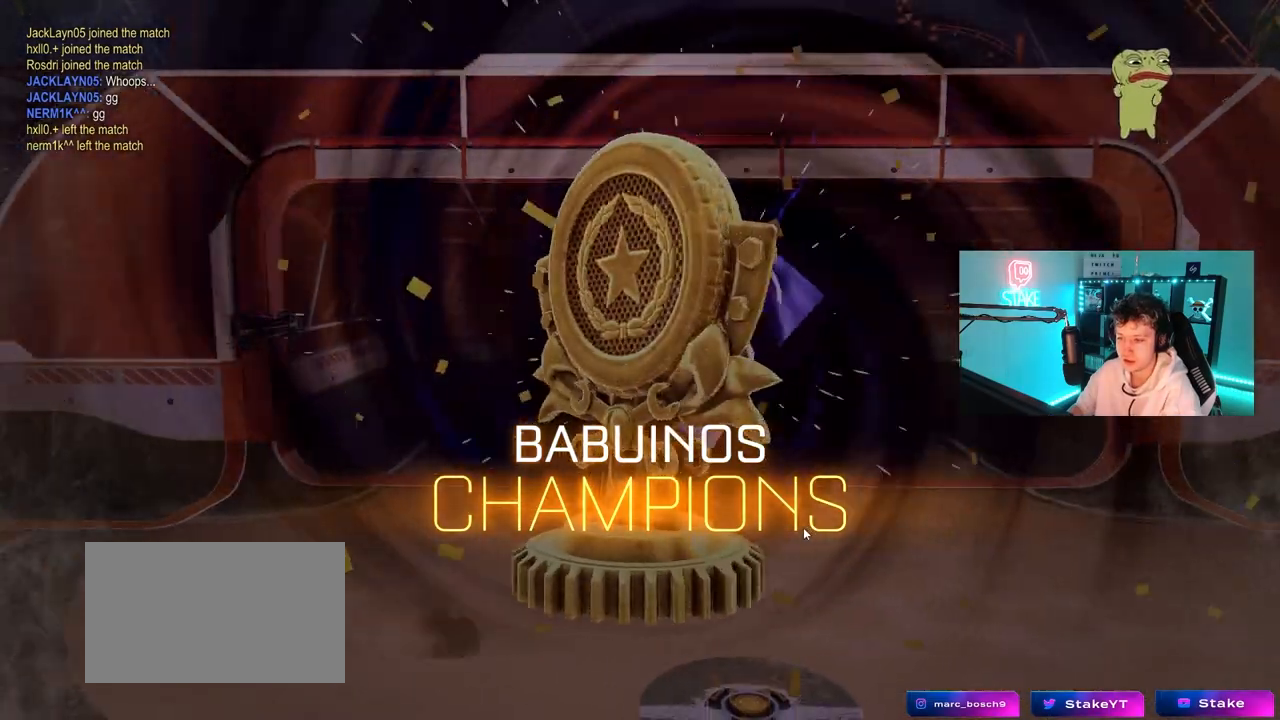
{"keys": [], "mouse": [], "mouse_move": "still", "events": [[50, "mouse_left", "up"], [233, "mouse_left", "down"], [417, "mouse_left", "up"]]}
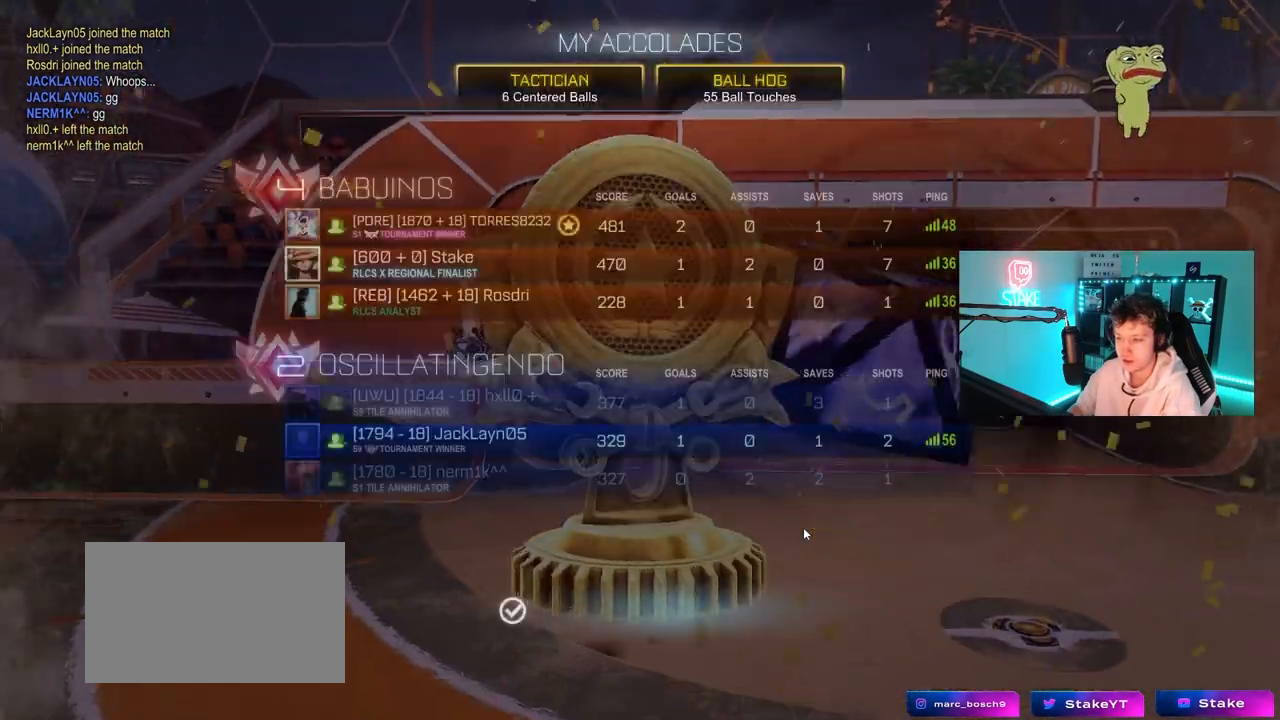
{"keys": [], "mouse": [], "mouse_move": "still", "events": [[200, "mouse_left", "down"], [333, "mouse_left", "up"]]}
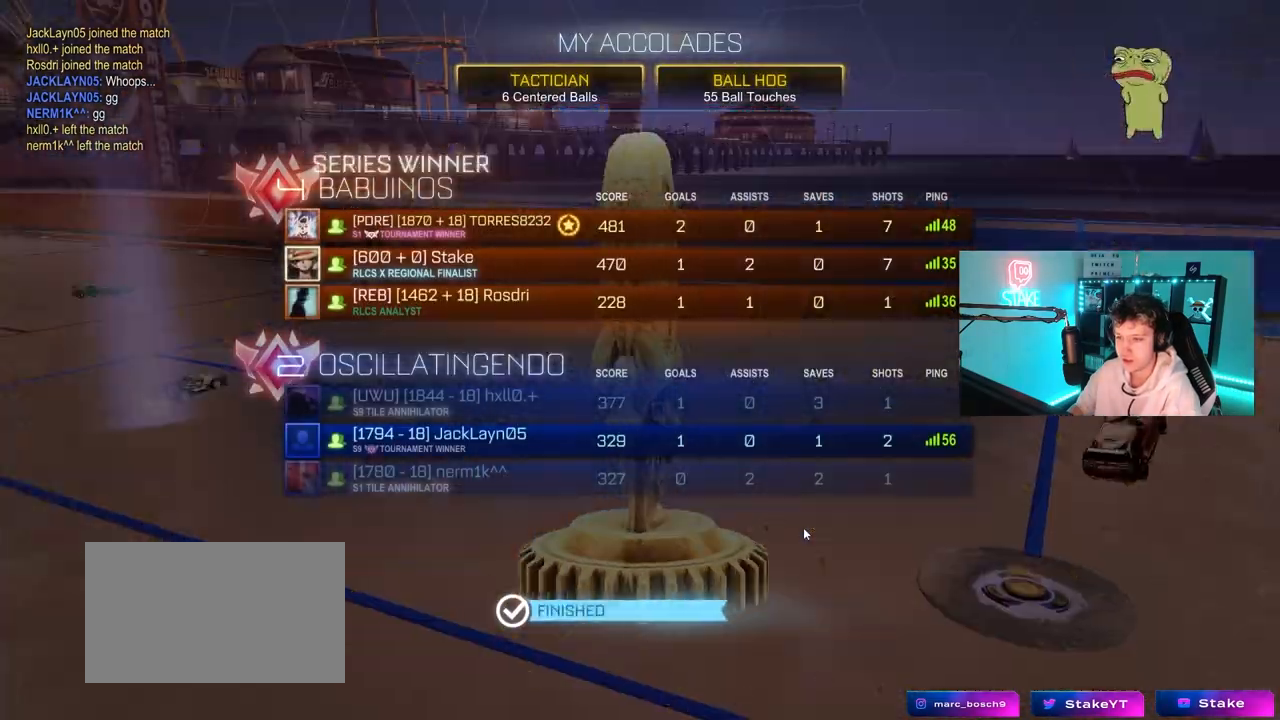
{"keys": [], "mouse": [], "mouse_move": "still", "events": []}
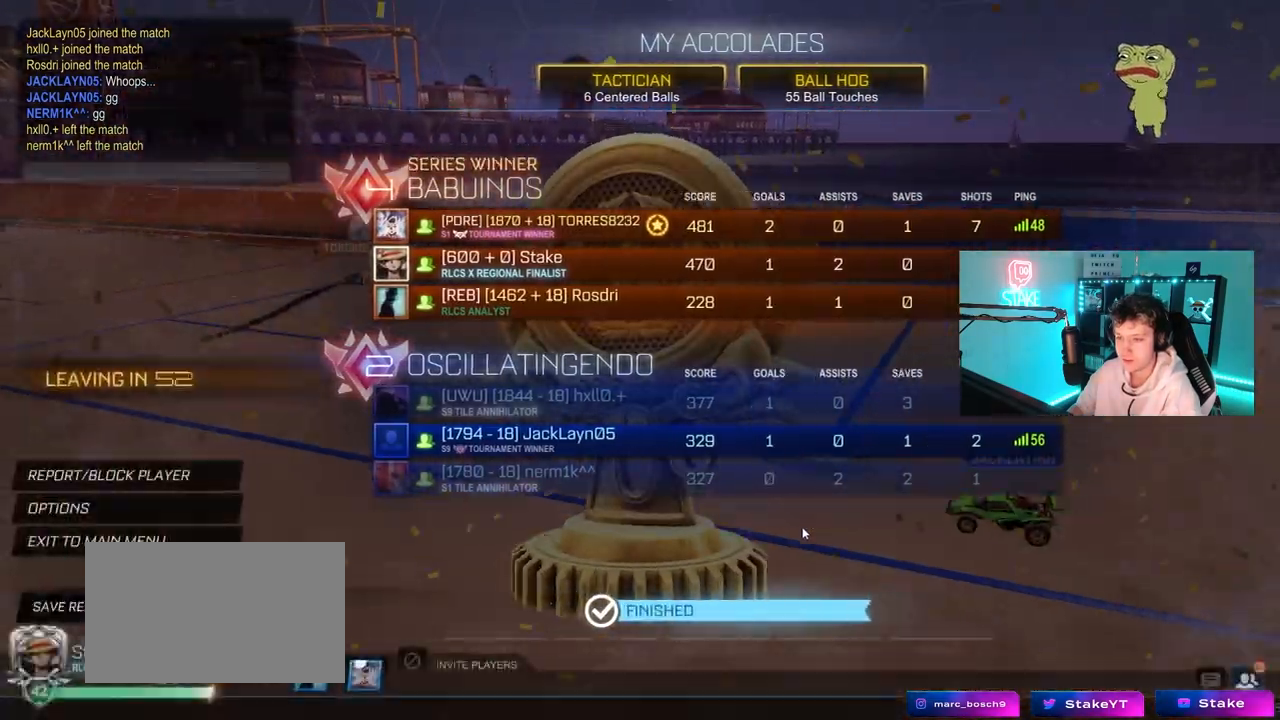
{"keys": [], "mouse": [], "mouse_move": "still", "events": []}
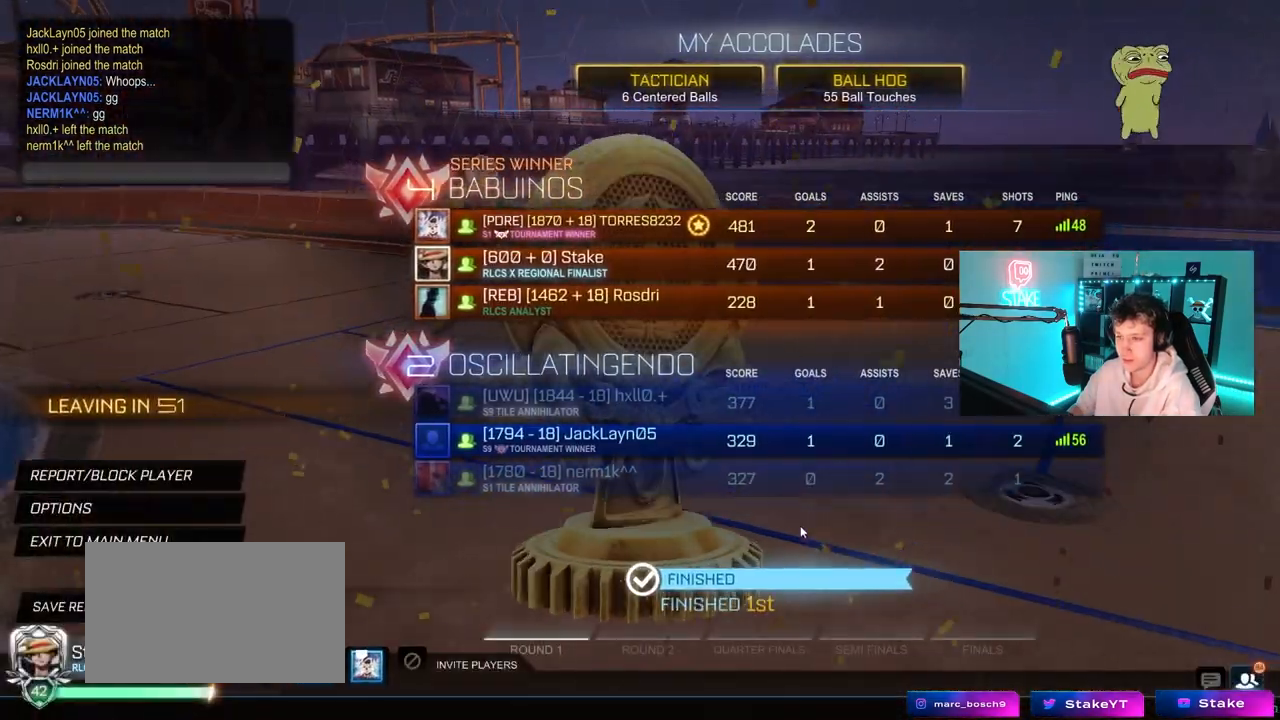
{"keys": [], "mouse": [], "mouse_move": "still", "events": []}
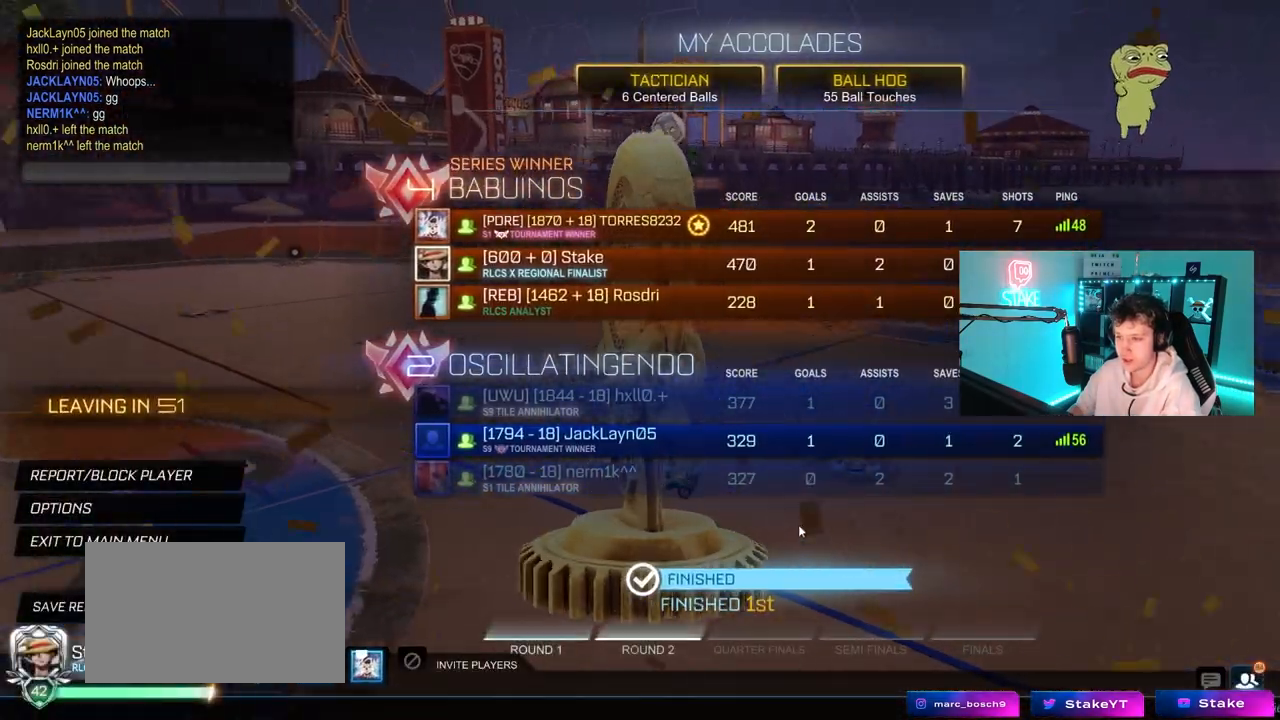
{"keys": [], "mouse": [], "mouse_move": "still", "events": []}
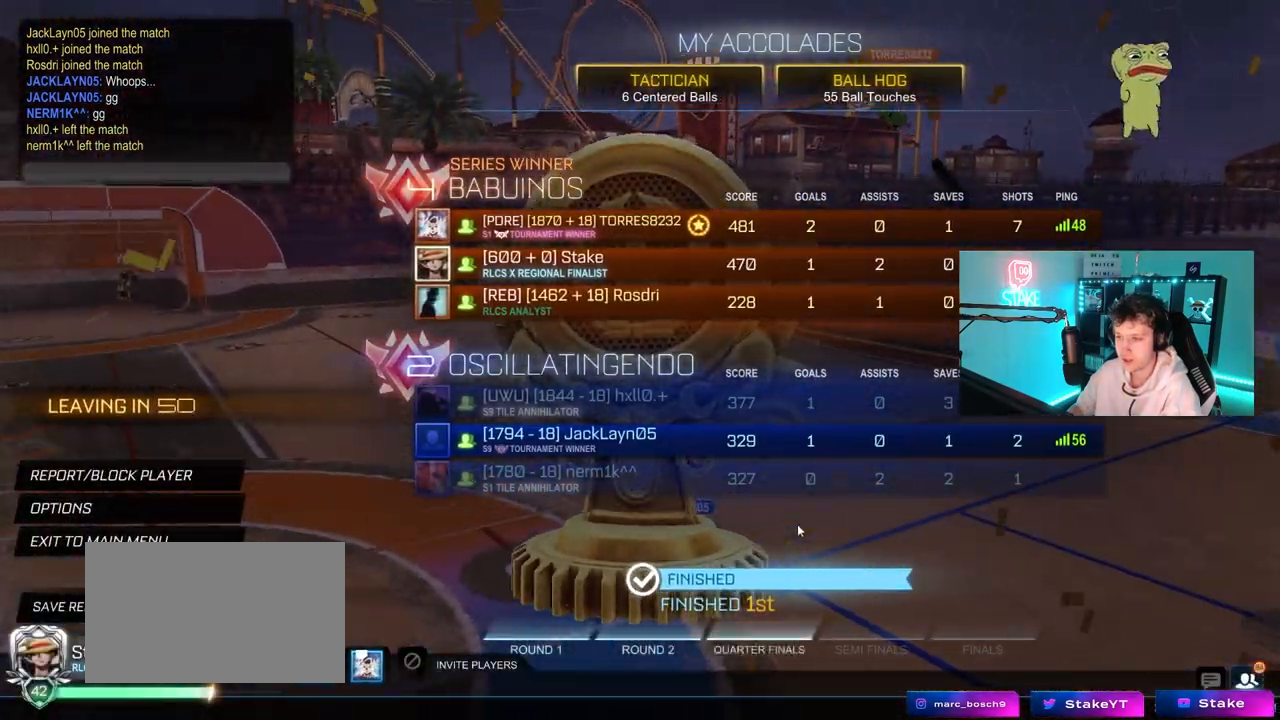
{"keys": [], "mouse": [], "mouse_move": "still", "events": []}
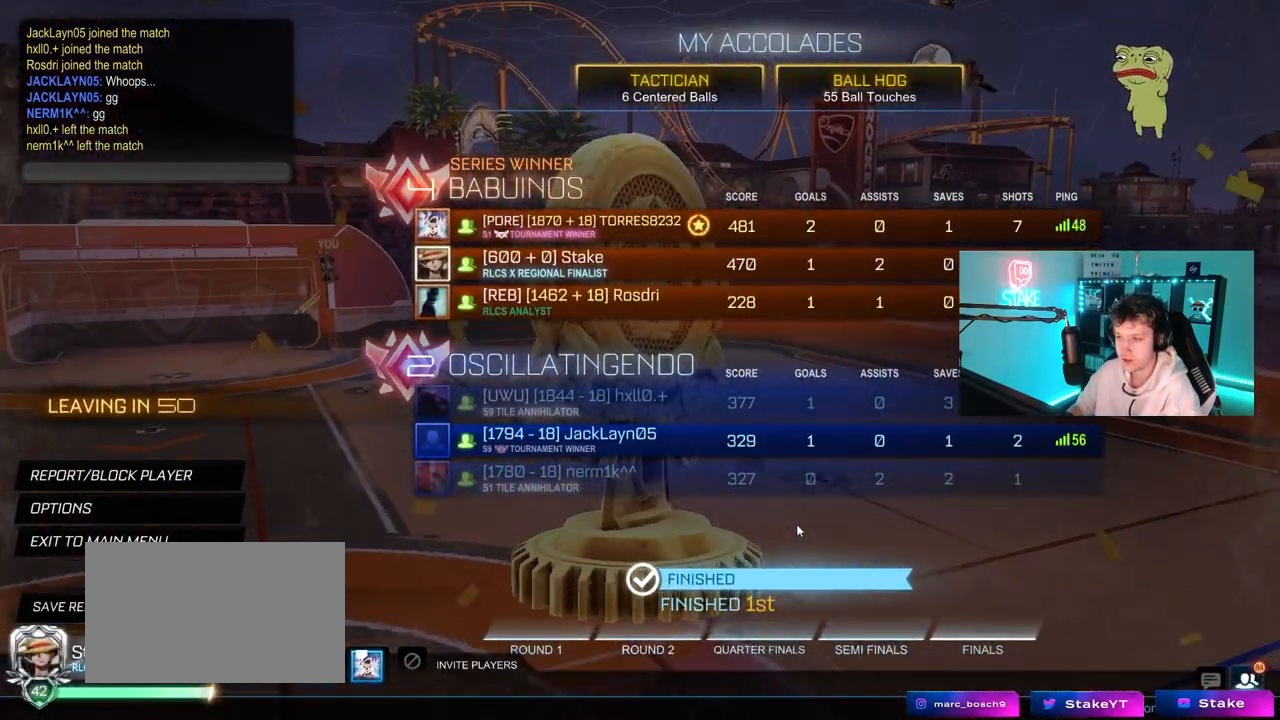
{"keys": [], "mouse": [], "mouse_move": "up", "events": []}
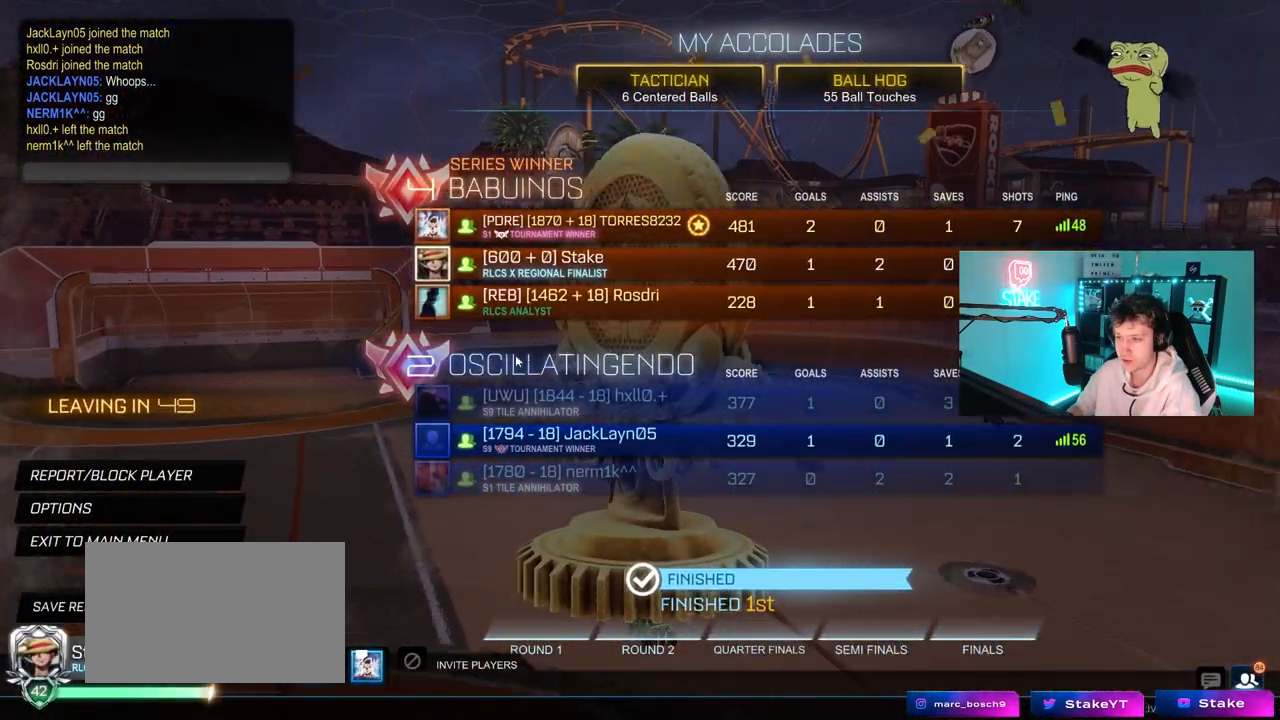
{"keys": [], "mouse": [], "mouse_move": "still", "events": []}
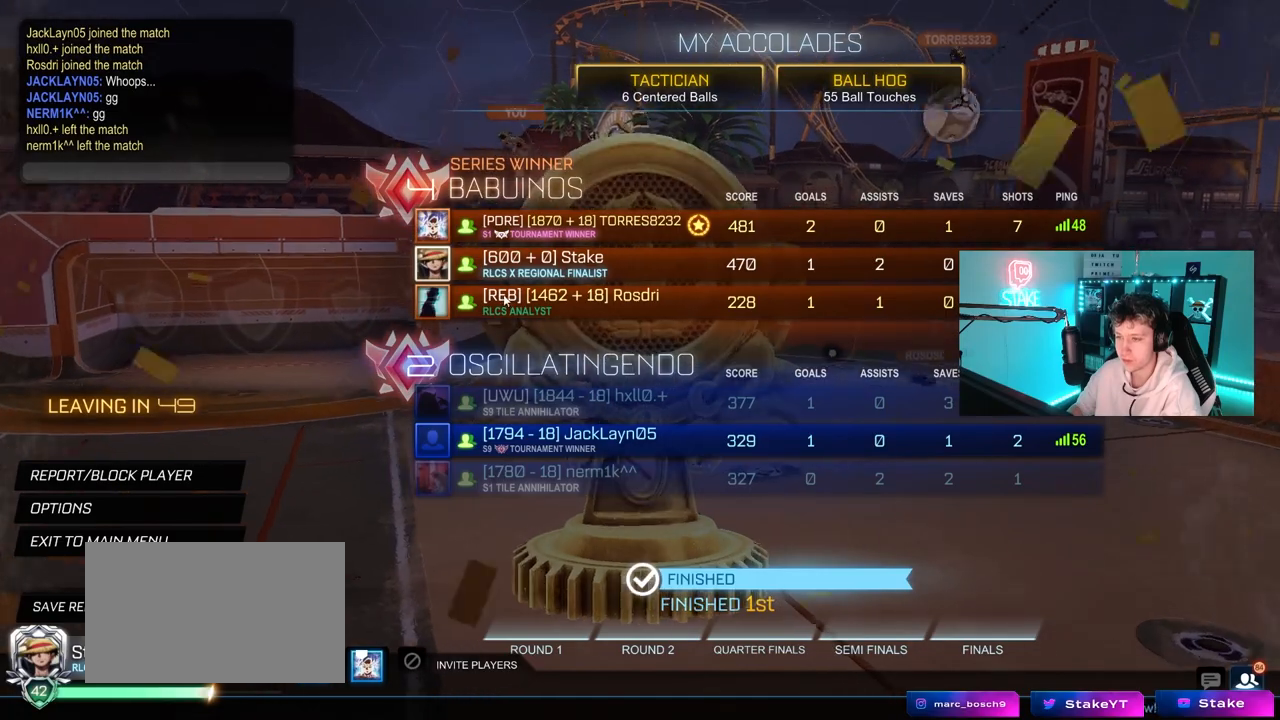
{"keys": [], "mouse": [], "mouse_move": "still", "events": []}
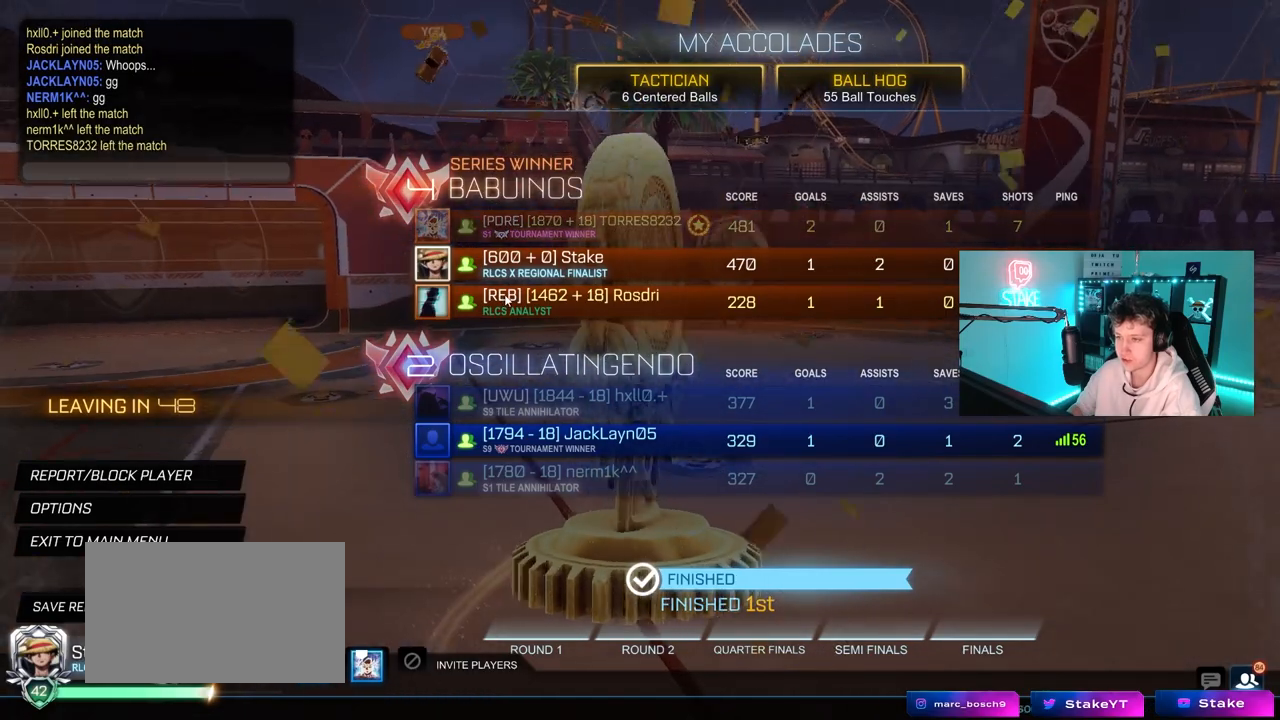
{"keys": [], "mouse": [], "mouse_move": "still", "events": []}
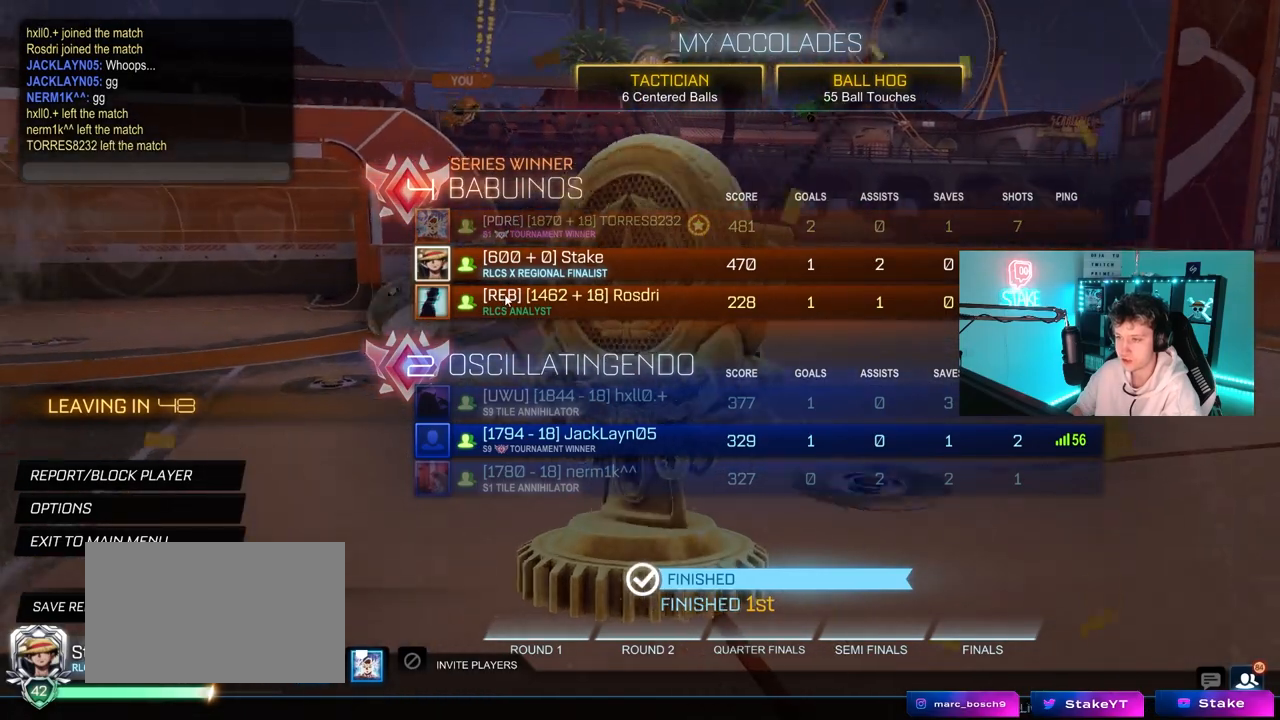
{"keys": [], "mouse": [], "mouse_move": "still", "events": []}
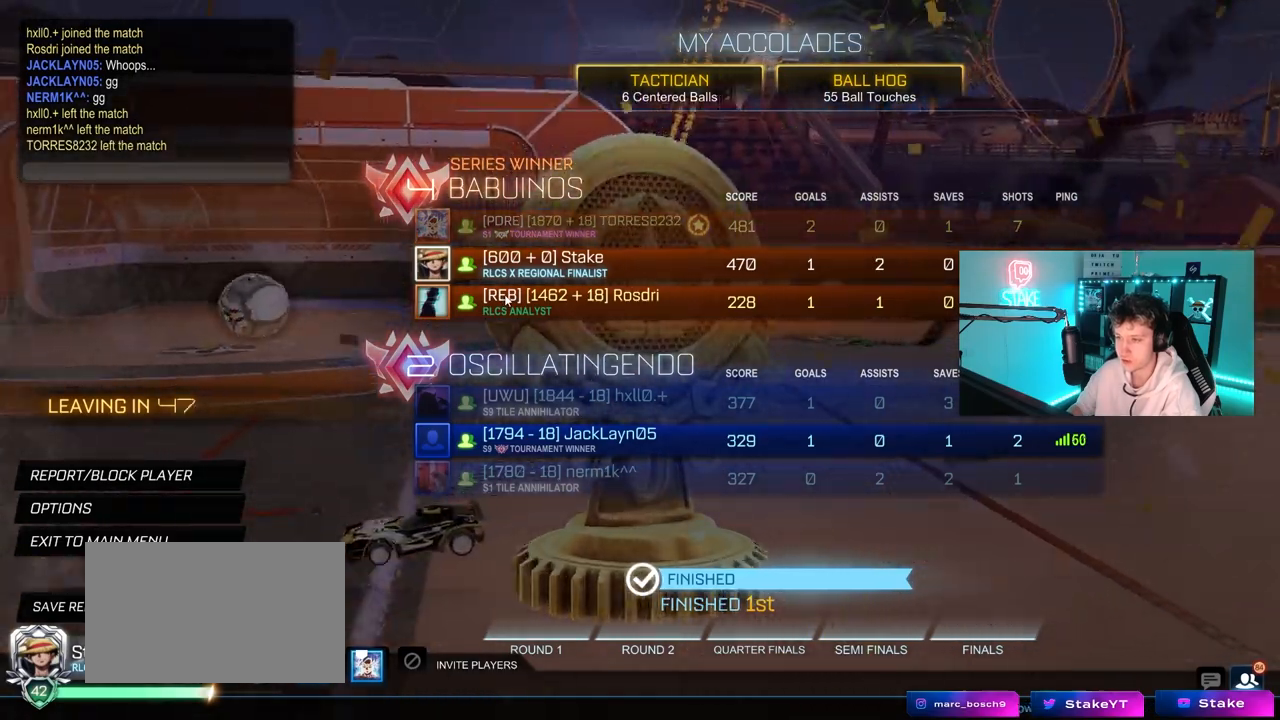
{"keys": [], "mouse": [], "mouse_move": "still", "events": []}
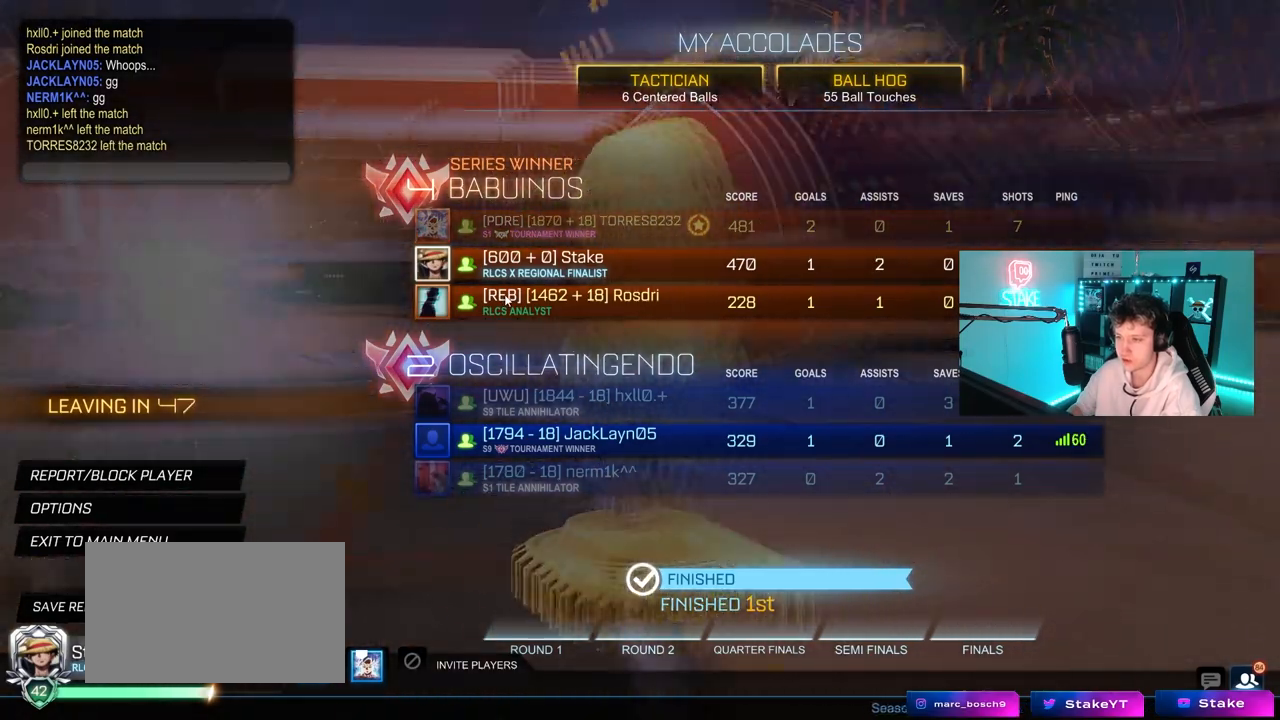
{"keys": [], "mouse": [], "mouse_move": "still", "events": []}
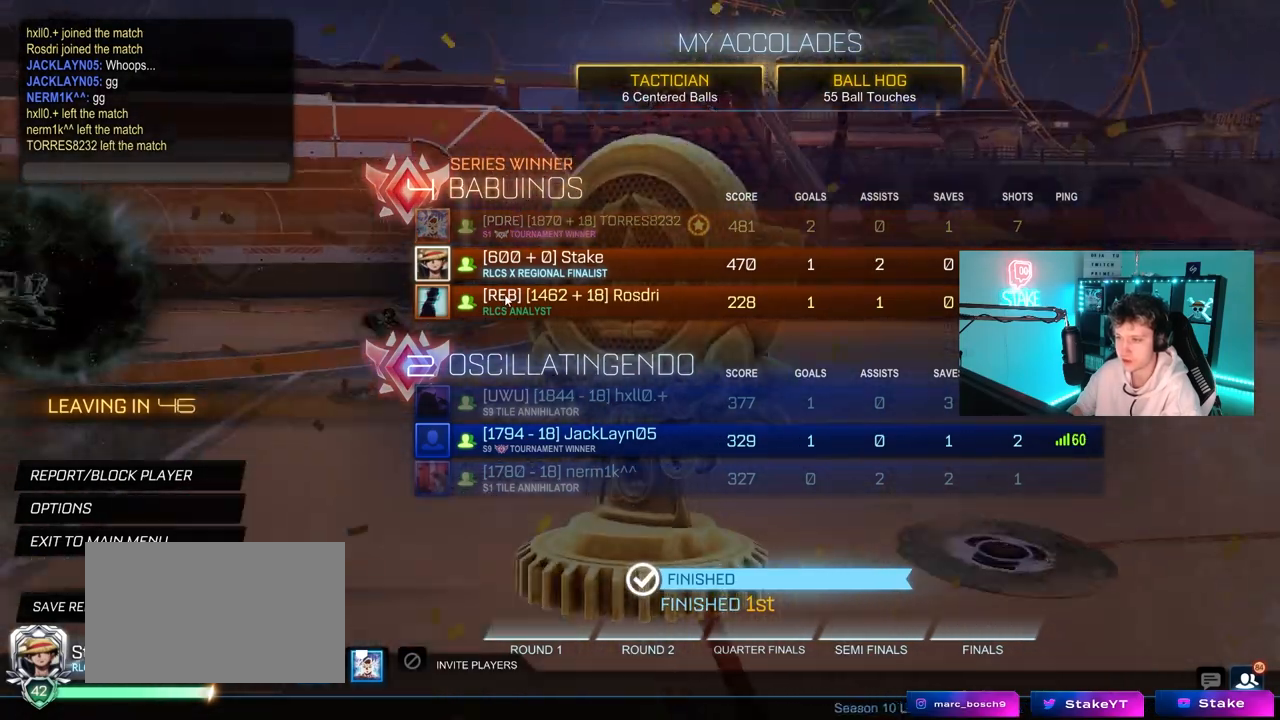
{"keys": [], "mouse": [], "mouse_move": "still", "events": []}
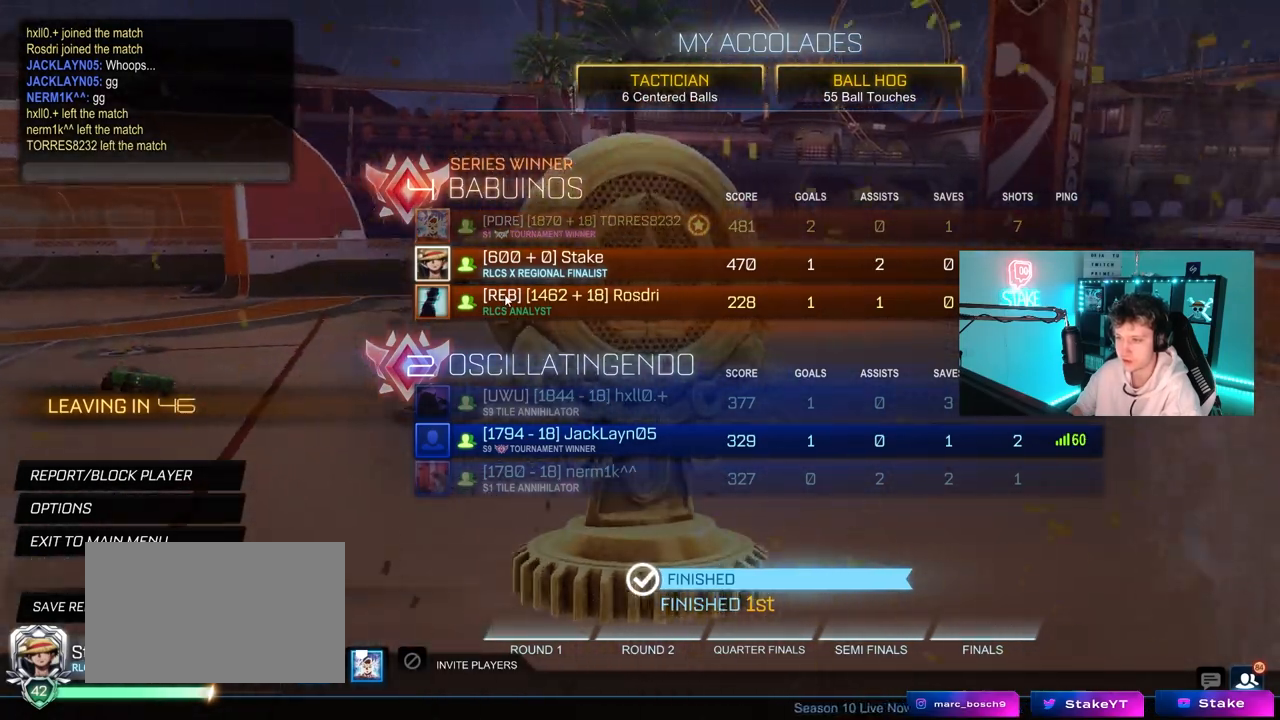
{"keys": [], "mouse": [], "mouse_move": "left", "events": []}